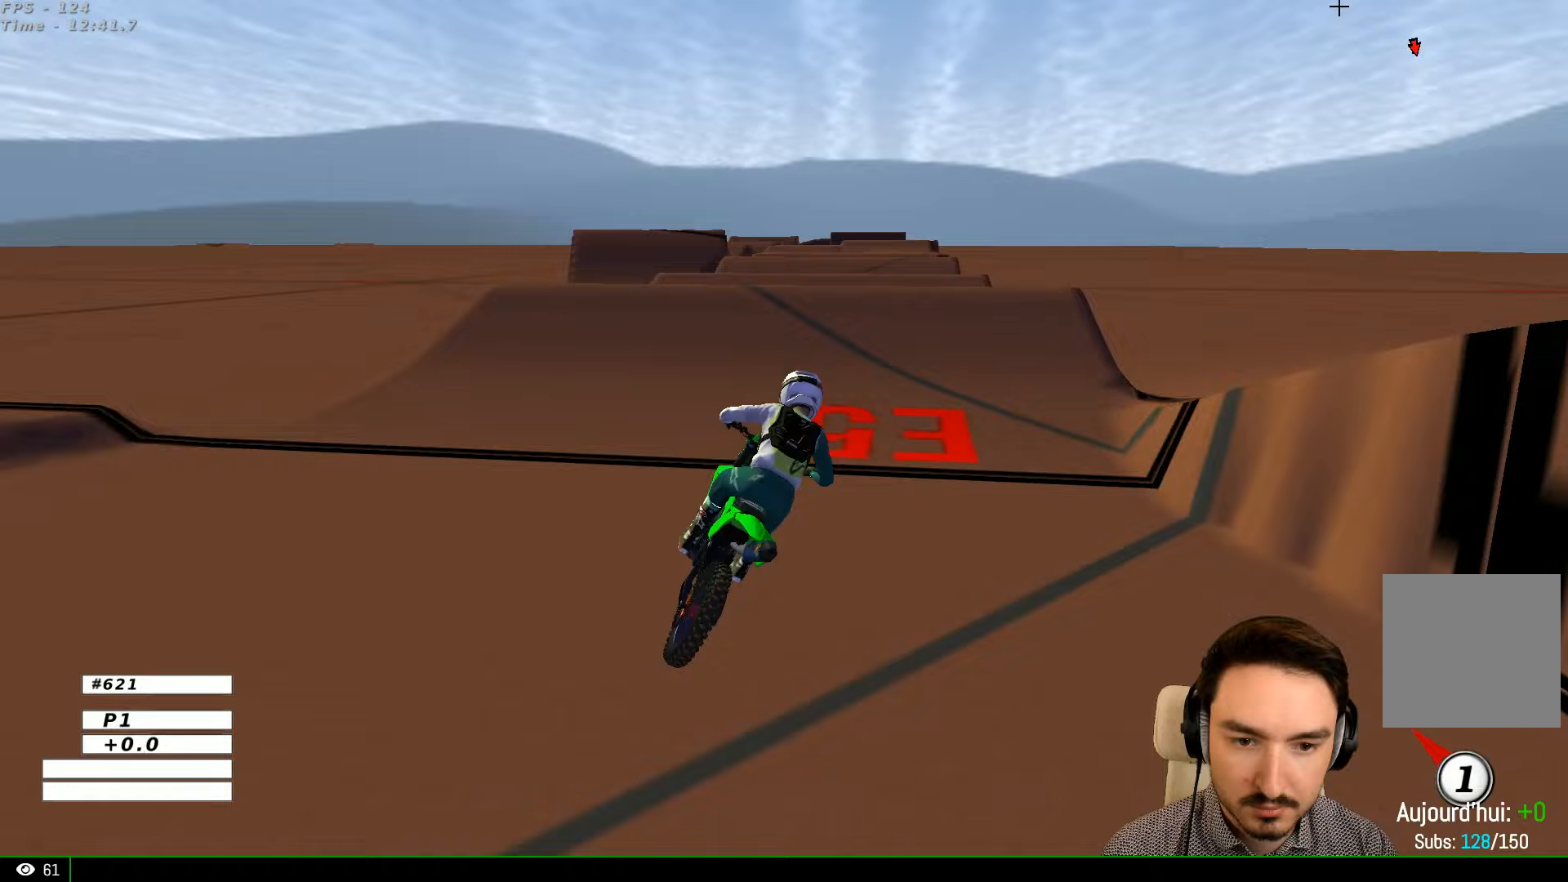
Gameplay with a controller (Xbox layout); each line is a JSON object with the inputs held at the frame after it. "events" lists button and stick changes between this image and that frame as [ms after this image, input, new state], when the widget could be followed in between. Not read: L1 L3 R3.
{"buttons": ["A", "X", "L2"], "left_stick": "down-right", "right_stick": "center", "events": [[100, "X", "down"], [267, "X", "up"], [267, "left_stick", "down-right"], [367, "X", "down"]]}
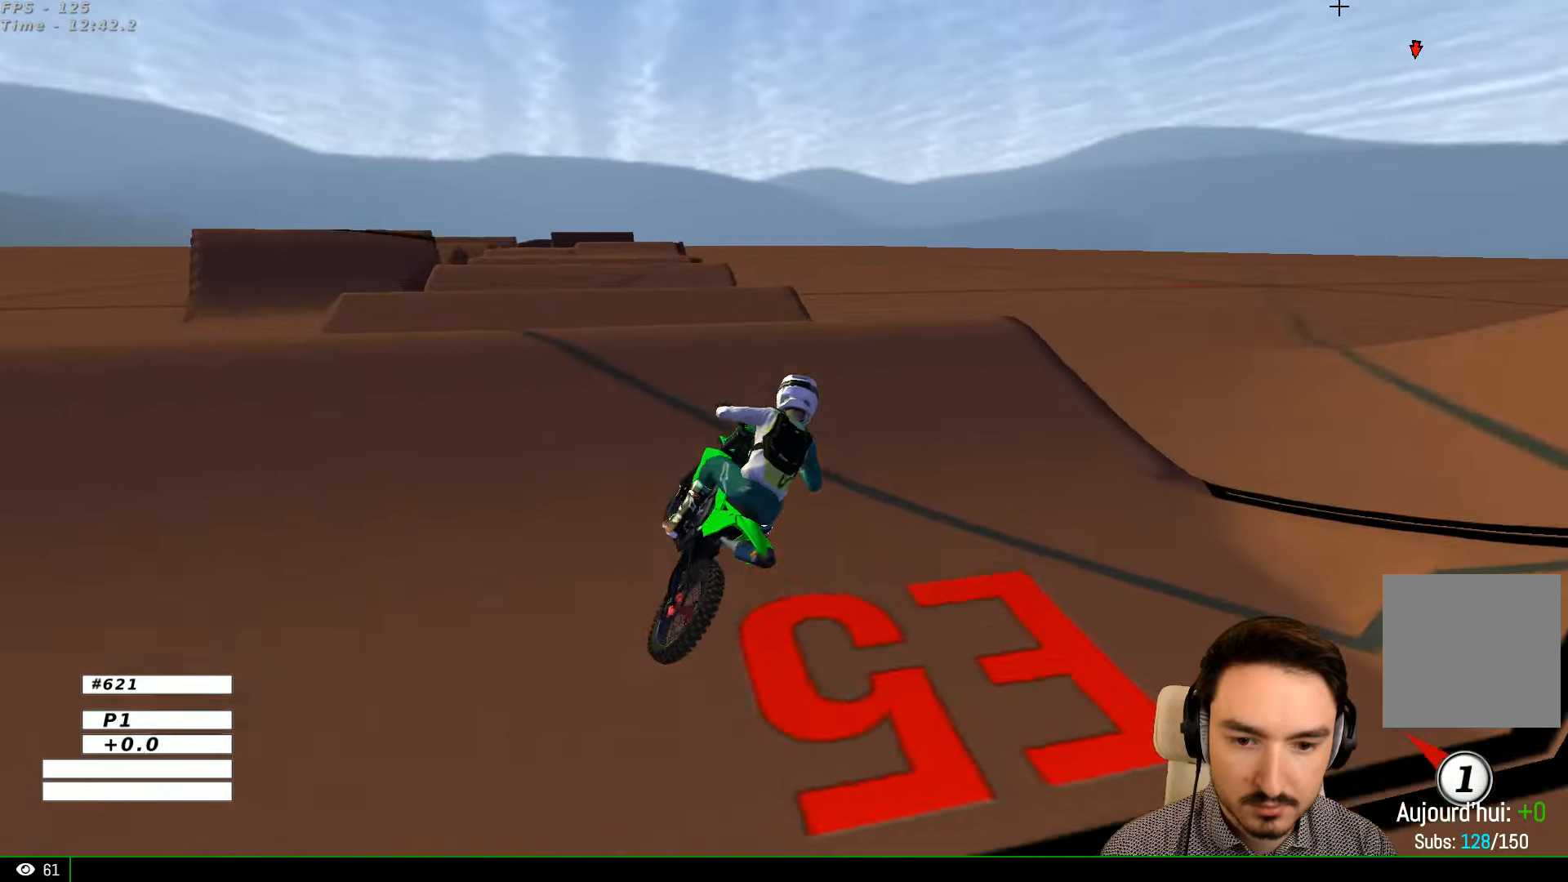
{"buttons": ["R2"], "left_stick": "left", "right_stick": "center", "events": [[33, "X", "up"], [133, "A", "up"], [133, "left_stick", "center"], [167, "L2", "up"], [300, "left_stick", "left"], [500, "R2", "down"]]}
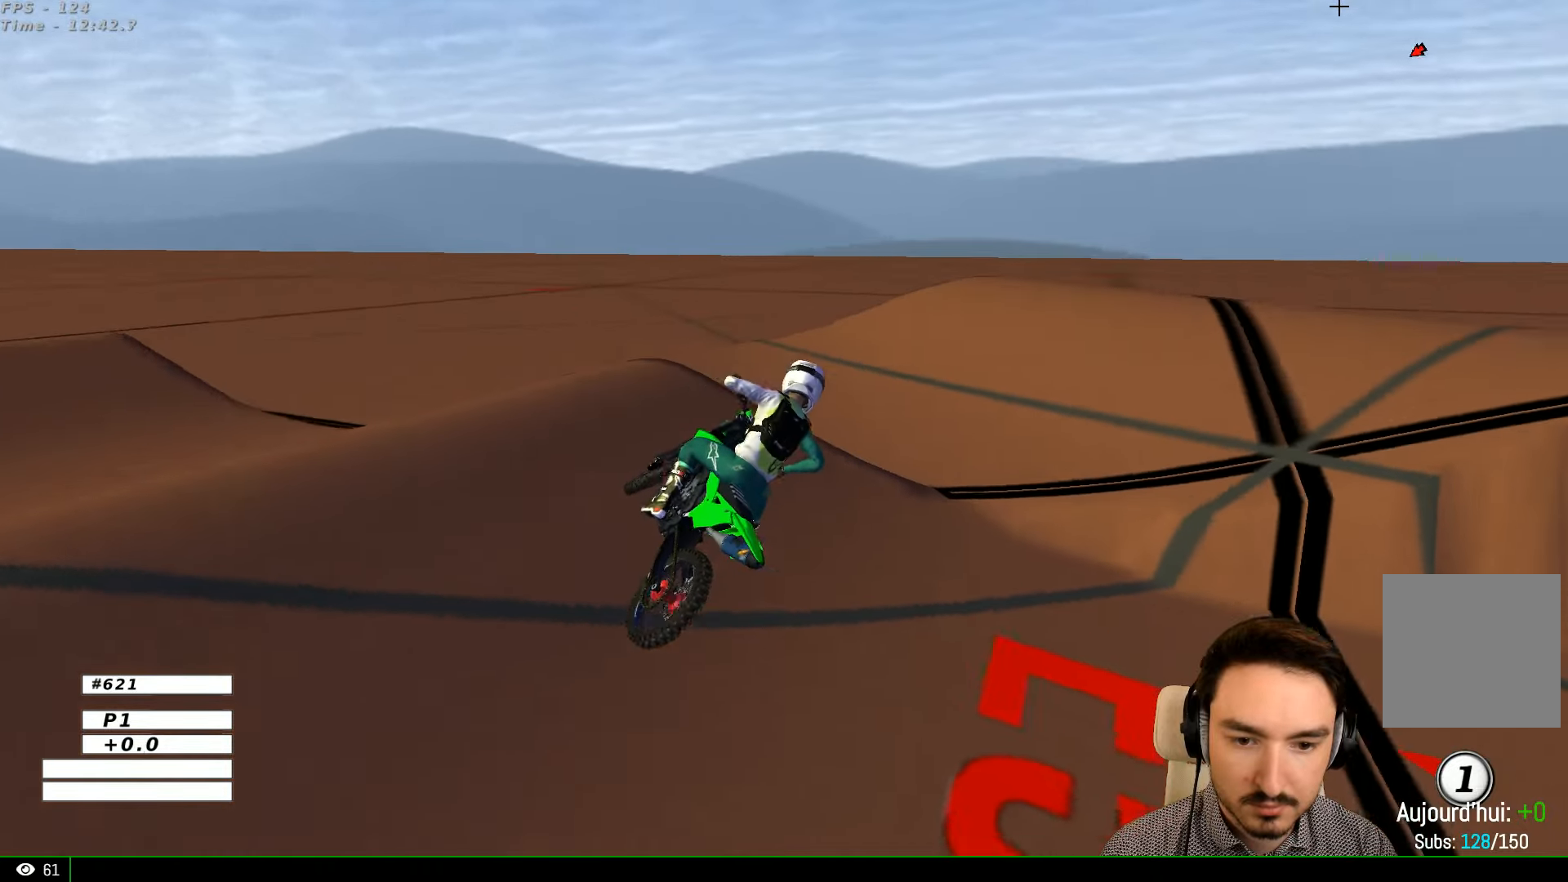
{"buttons": ["R2"], "left_stick": "center", "right_stick": "center", "events": [[67, "R2", "up"], [133, "R2", "down"], [500, "left_stick", "center"]]}
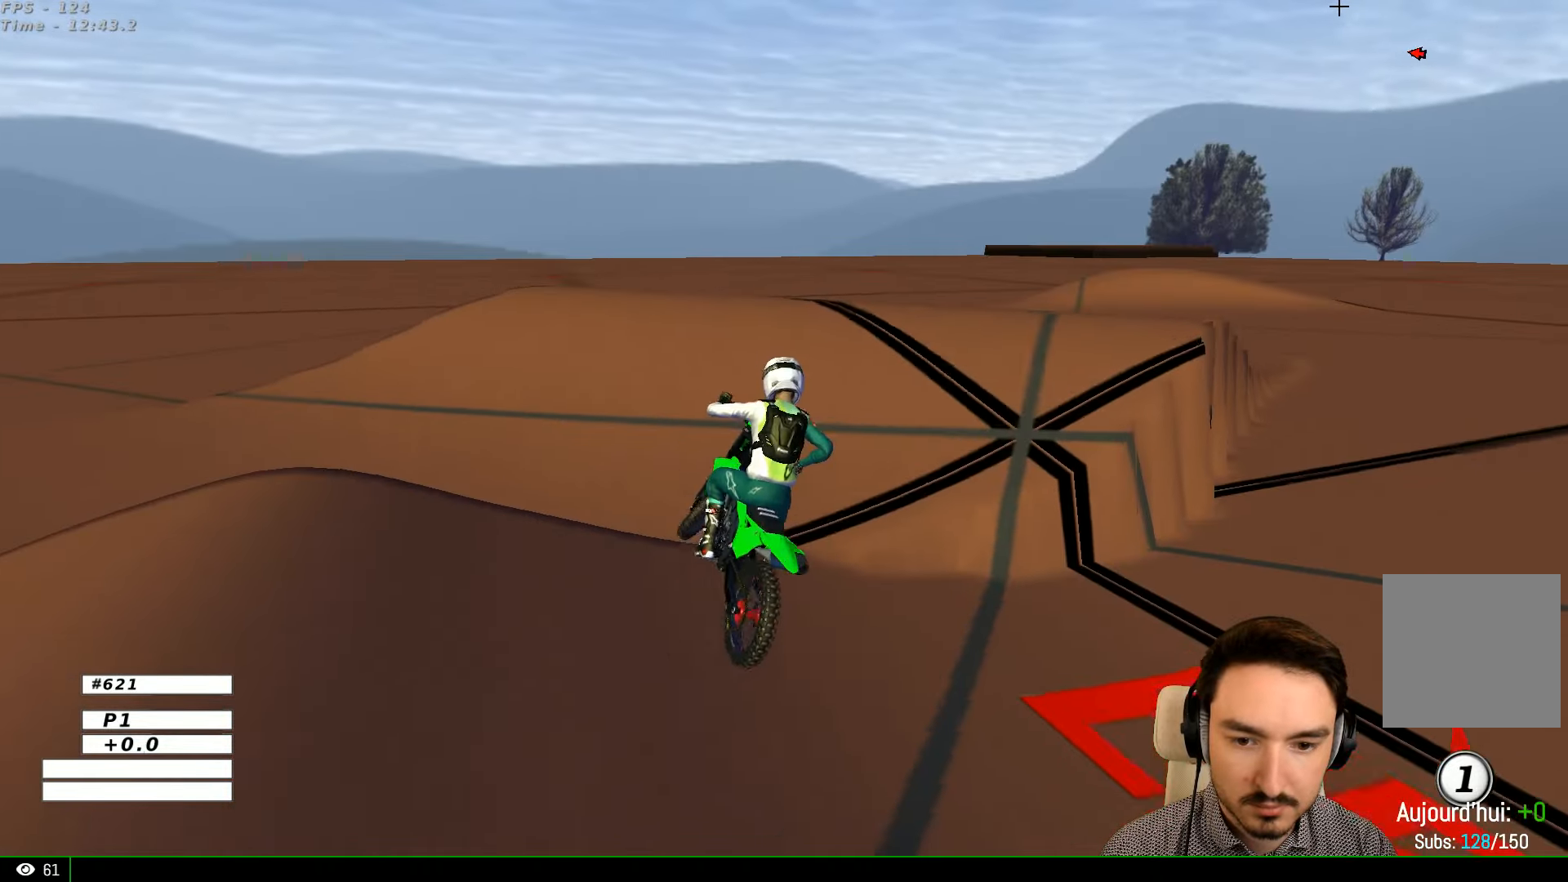
{"buttons": ["R2"], "left_stick": "right", "right_stick": "center", "events": [[67, "R2", "up"], [133, "R2", "down"], [133, "left_stick", "left"], [267, "R2", "up"], [267, "left_stick", "center"], [367, "left_stick", "right"], [400, "R2", "down"]]}
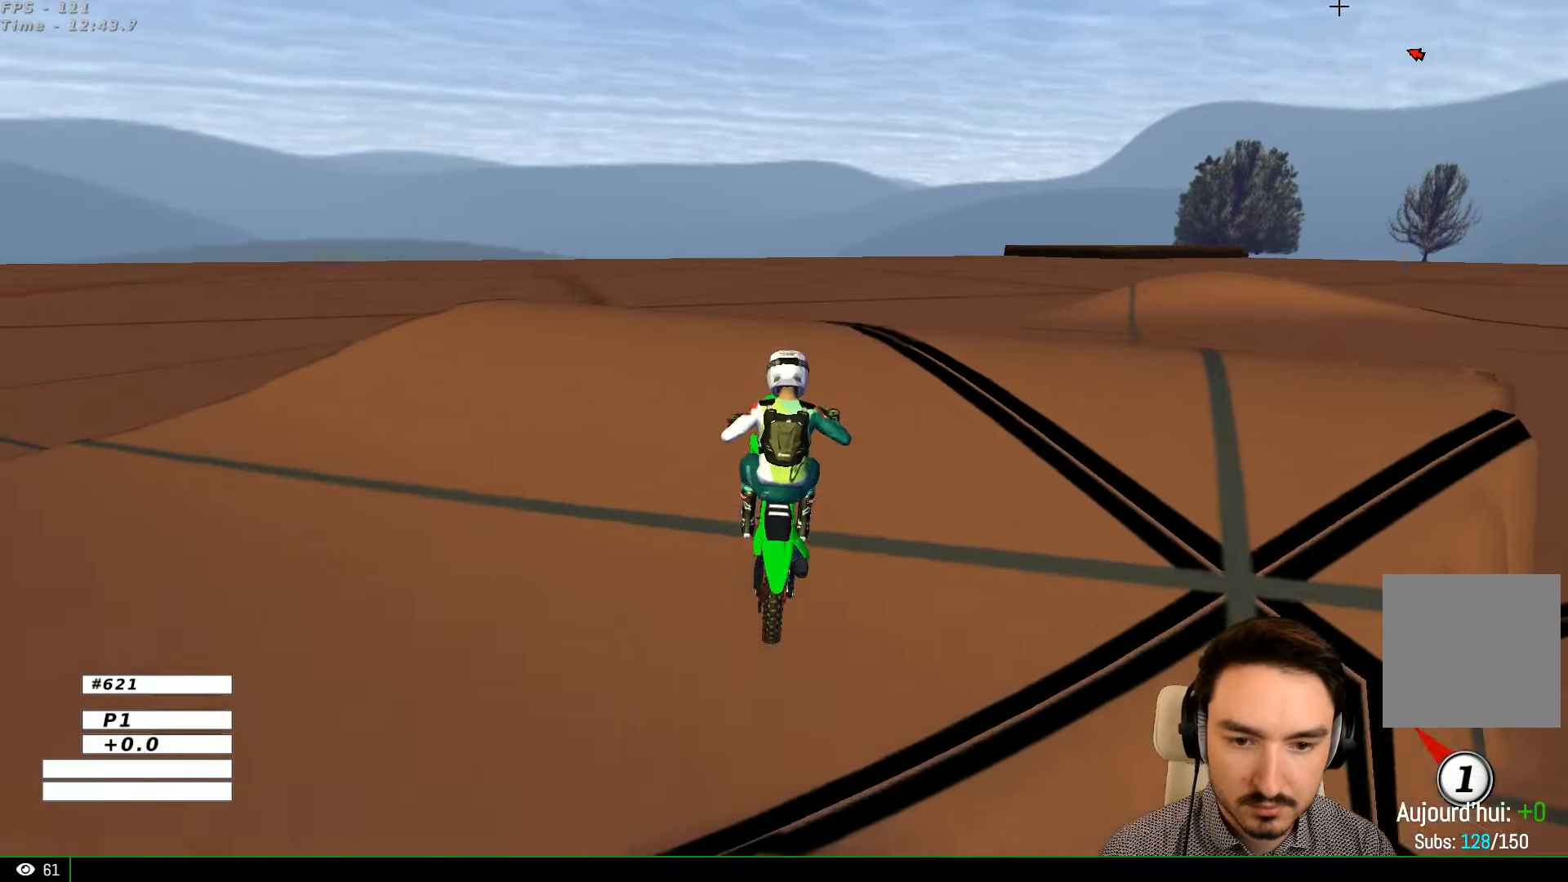
{"buttons": [], "left_stick": "center", "right_stick": "center", "events": [[33, "R2", "up"], [33, "left_stick", "center"], [133, "R2", "down"], [233, "left_stick", "right"], [267, "R2", "up"], [433, "left_stick", "center"]]}
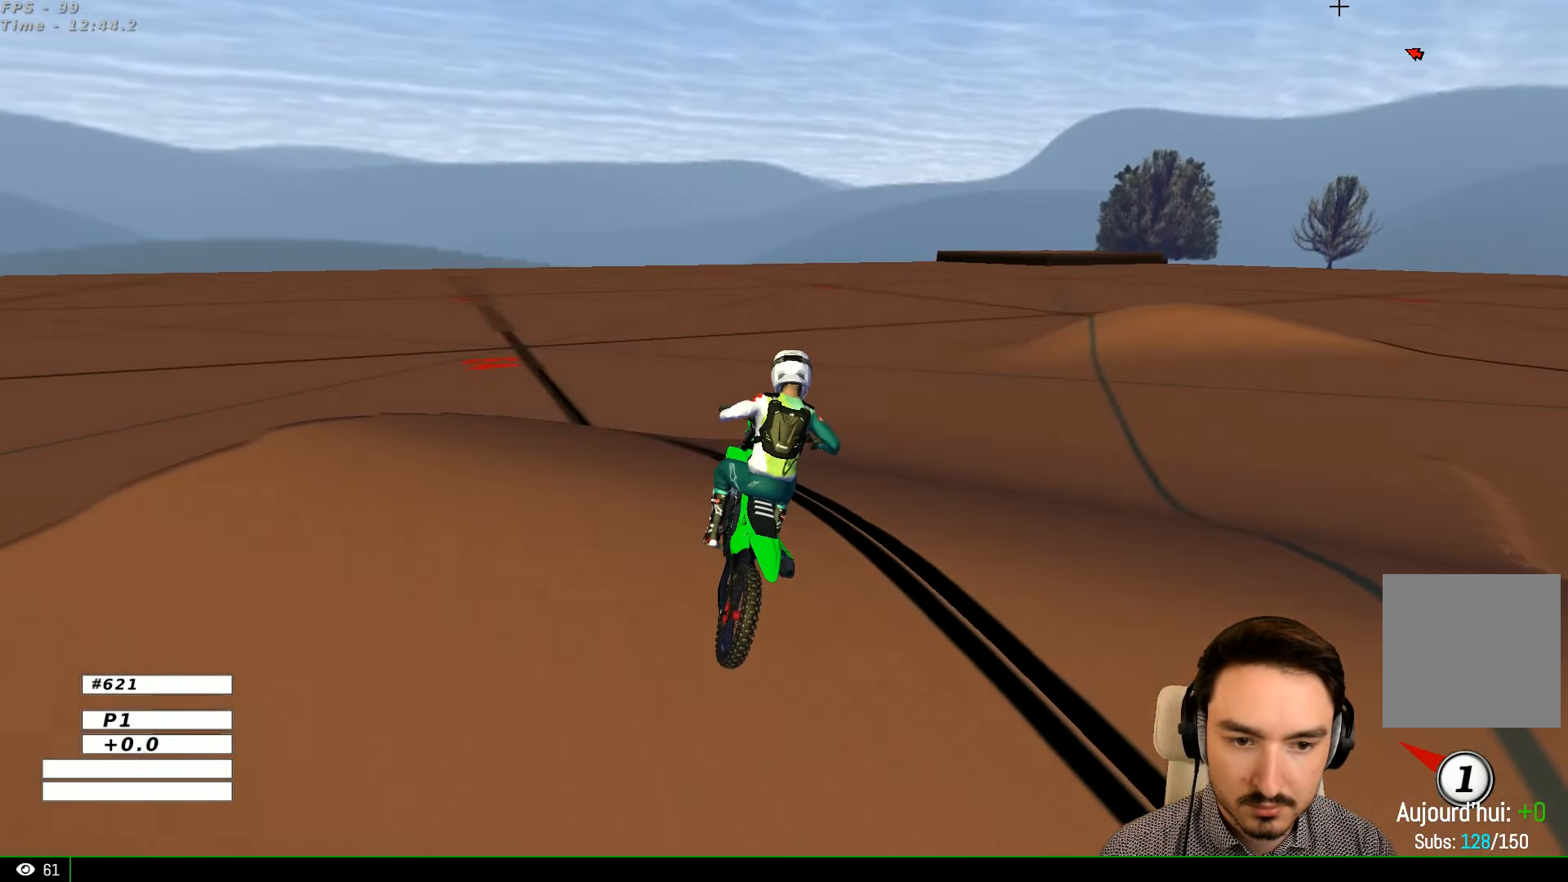
{"buttons": ["R2"], "left_stick": "right", "right_stick": "center", "events": [[233, "left_stick", "right"], [500, "R2", "down"]]}
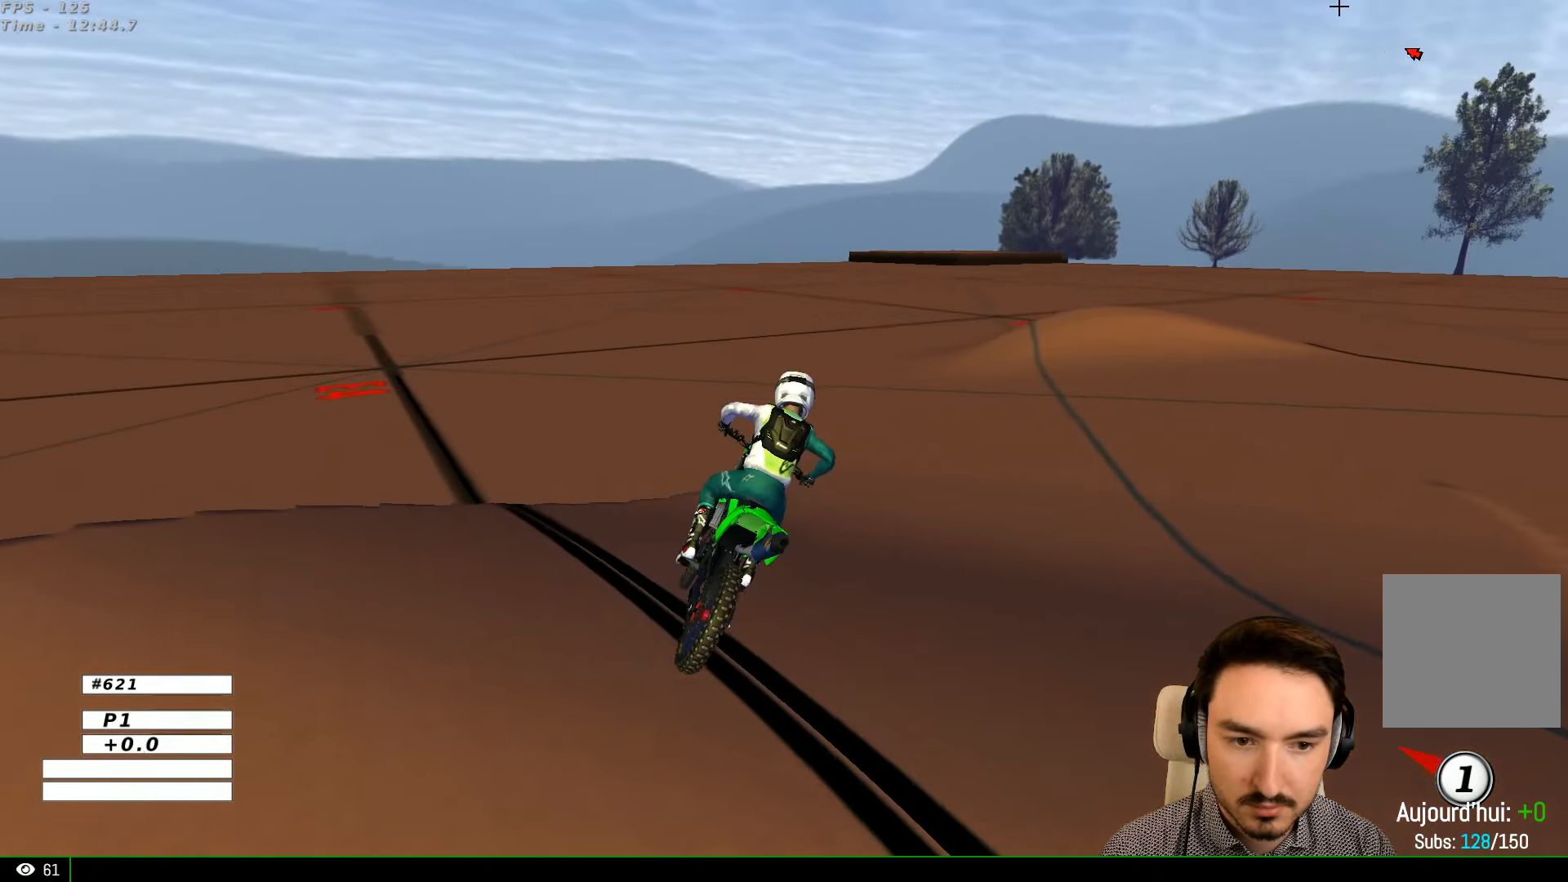
{"buttons": ["R2"], "left_stick": "center", "right_stick": "center", "events": [[100, "left_stick", "center"]]}
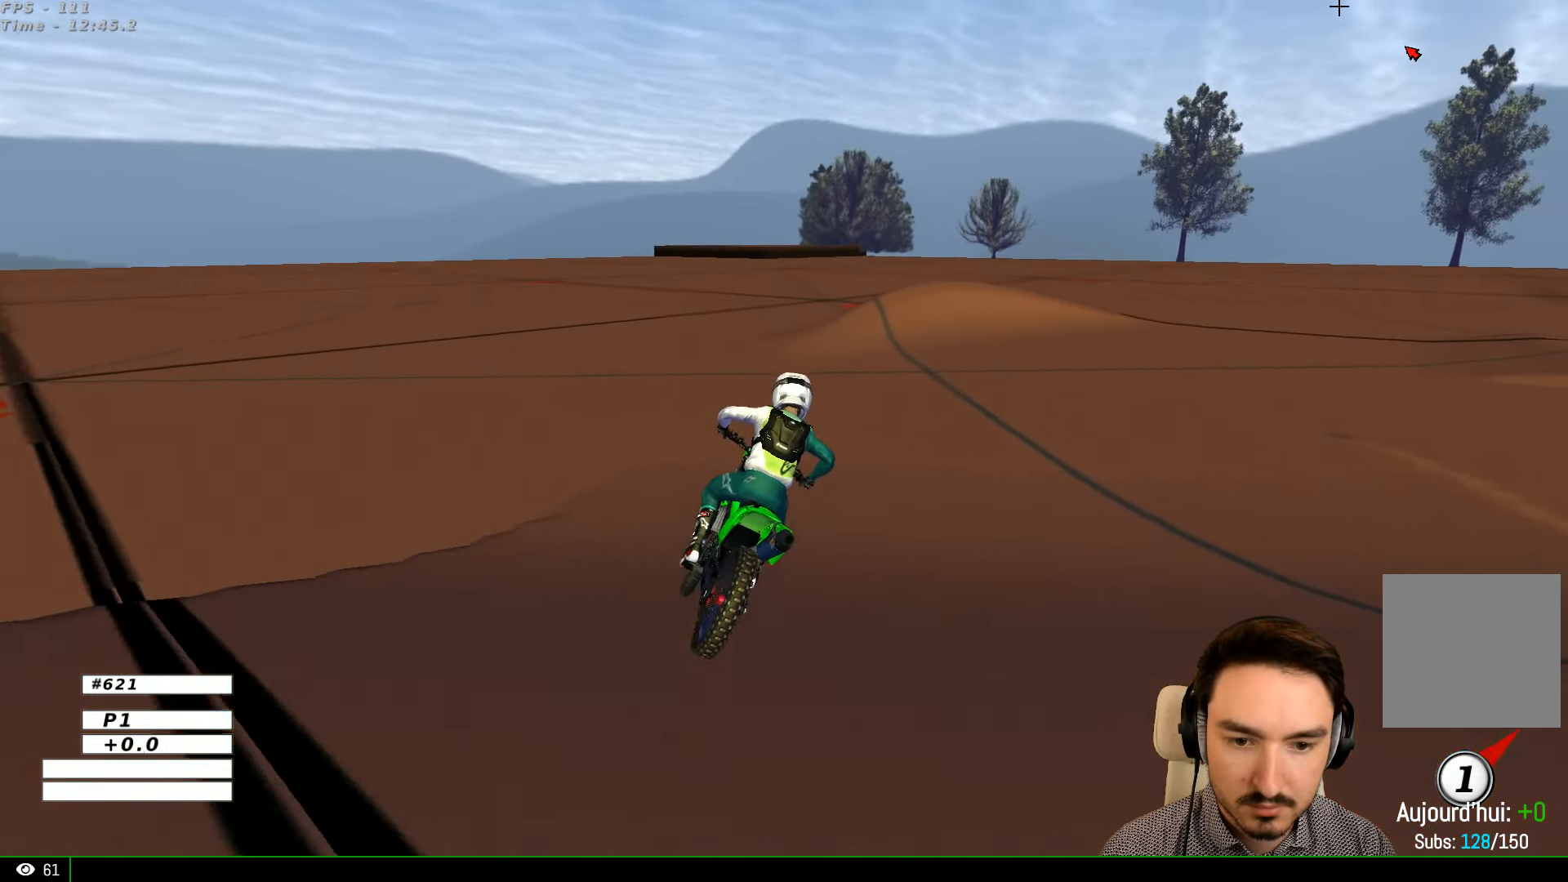
{"buttons": ["R2"], "left_stick": "left", "right_stick": "center", "events": [[233, "left_stick", "right"], [300, "B", "down"], [400, "B", "up"], [433, "left_stick", "center"], [500, "left_stick", "left"]]}
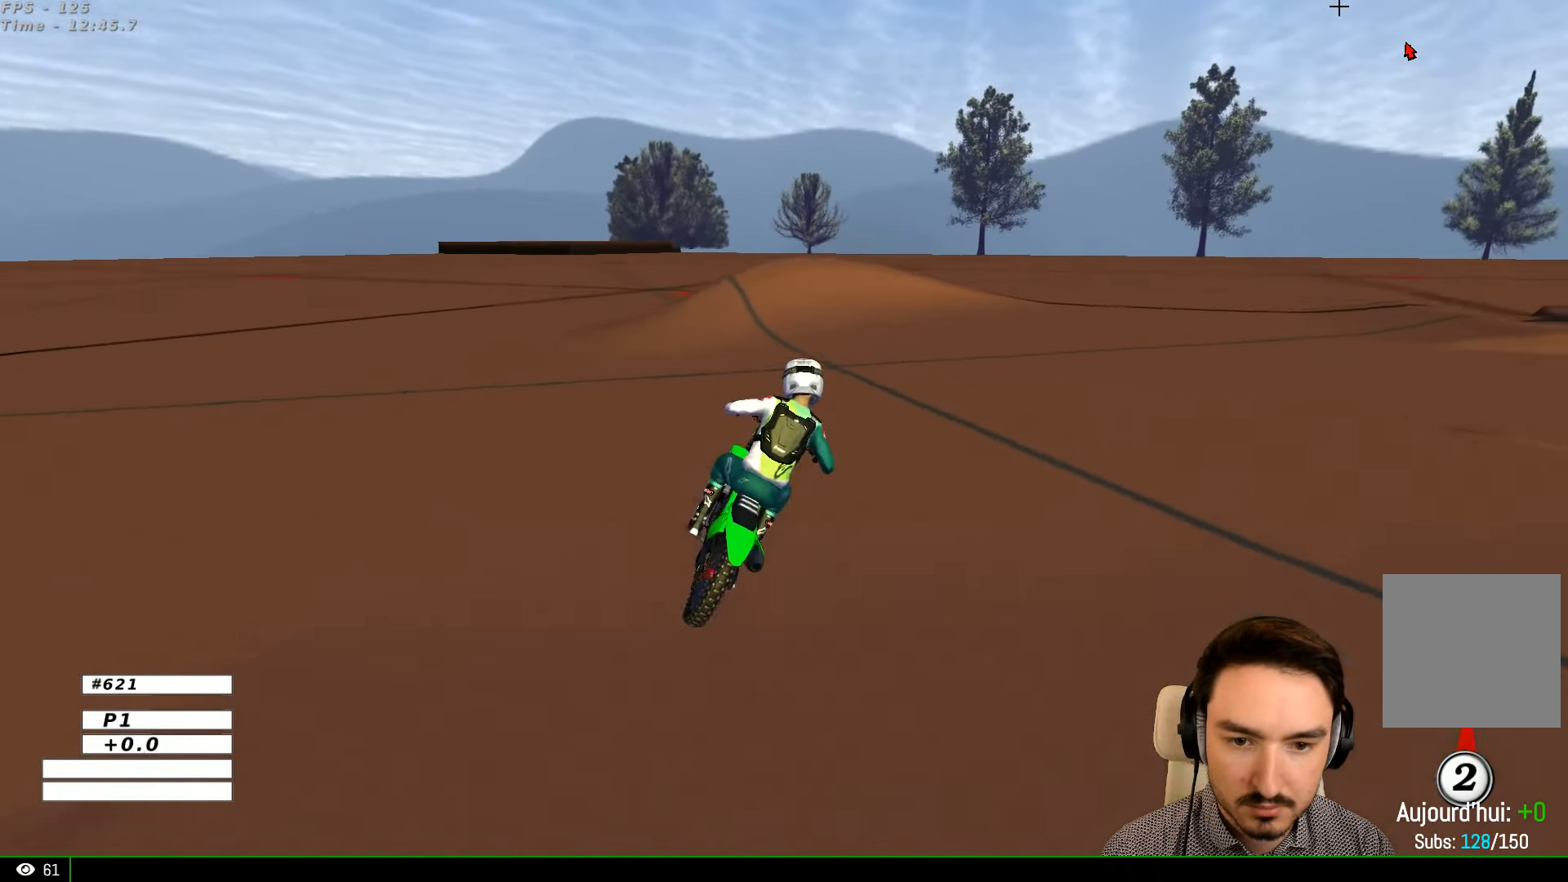
{"buttons": [], "left_stick": "center", "right_stick": "center", "events": [[133, "left_stick", "center"], [400, "R2", "up"]]}
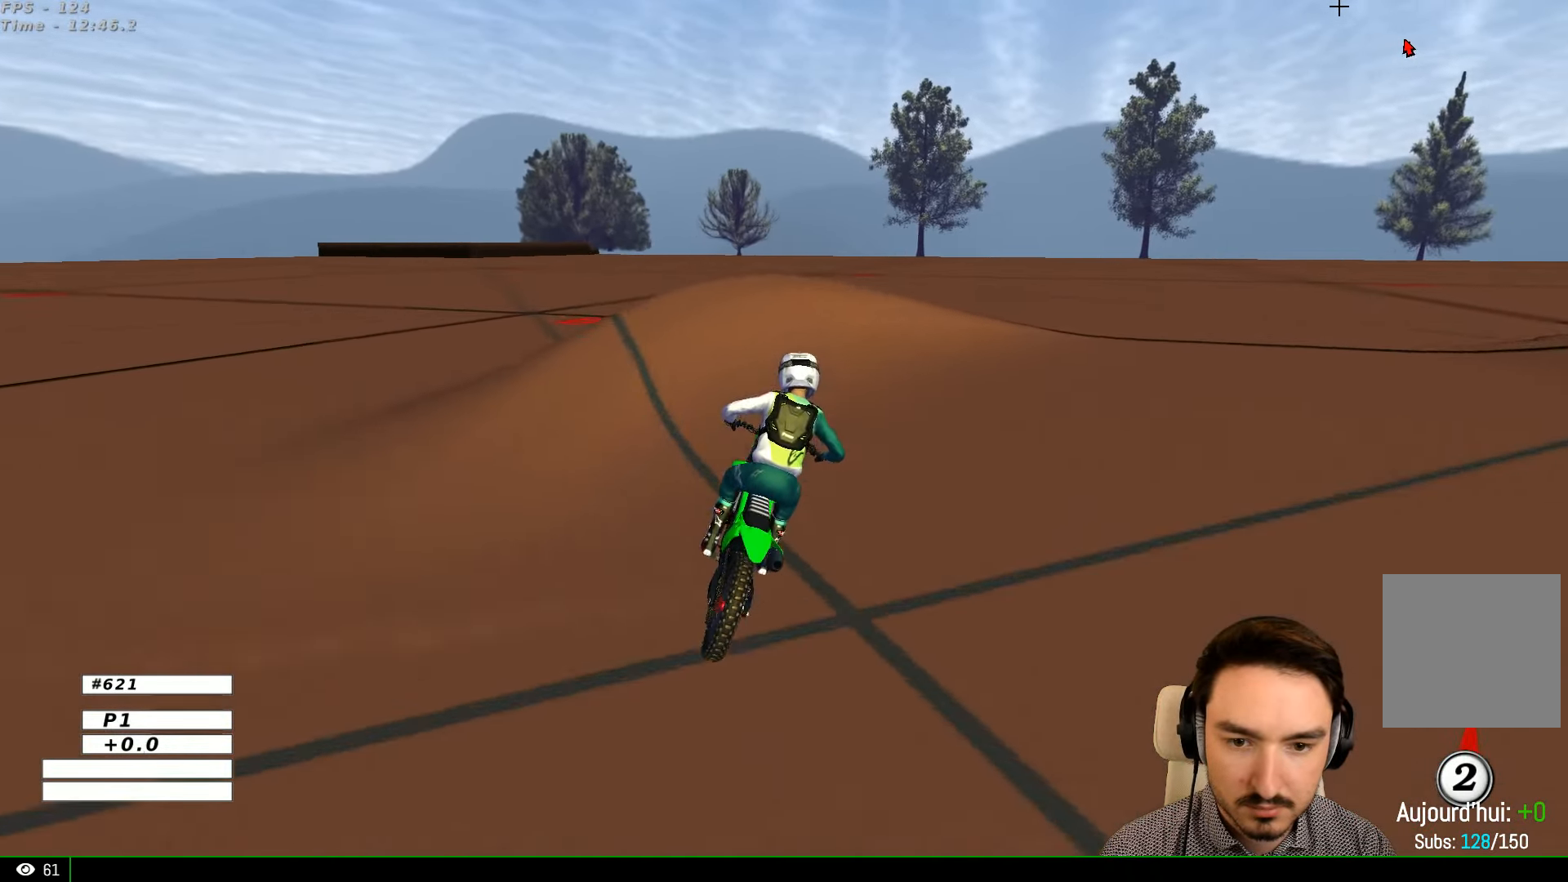
{"buttons": ["A"], "left_stick": "down-right", "right_stick": "center"}
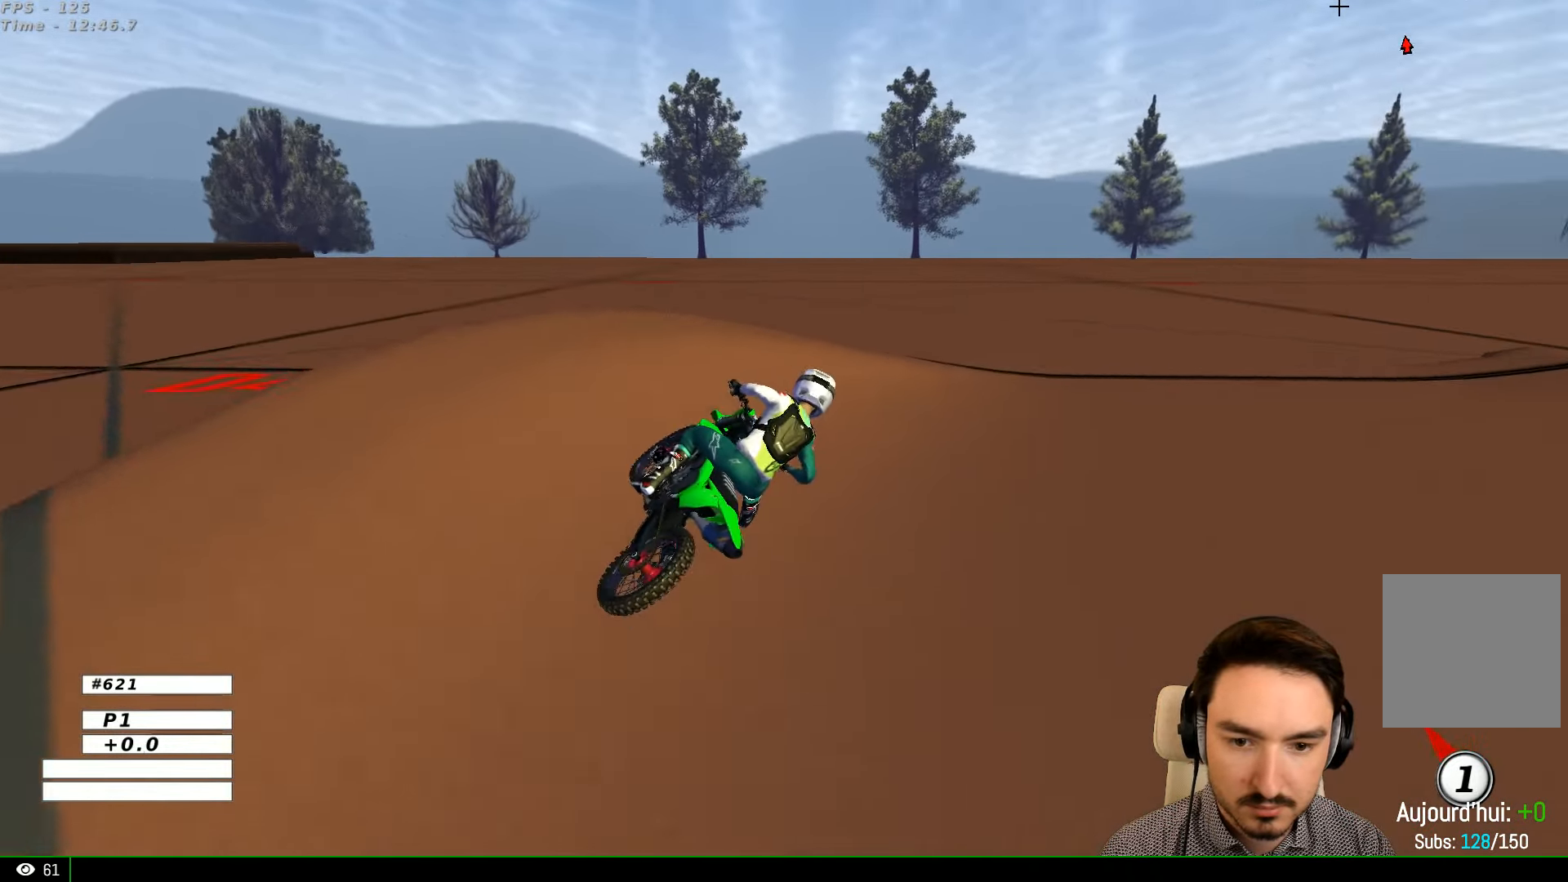
{"buttons": [], "left_stick": "left", "right_stick": "center", "events": [[100, "A", "up"], [300, "left_stick", "center"], [466, "left_stick", "left"]]}
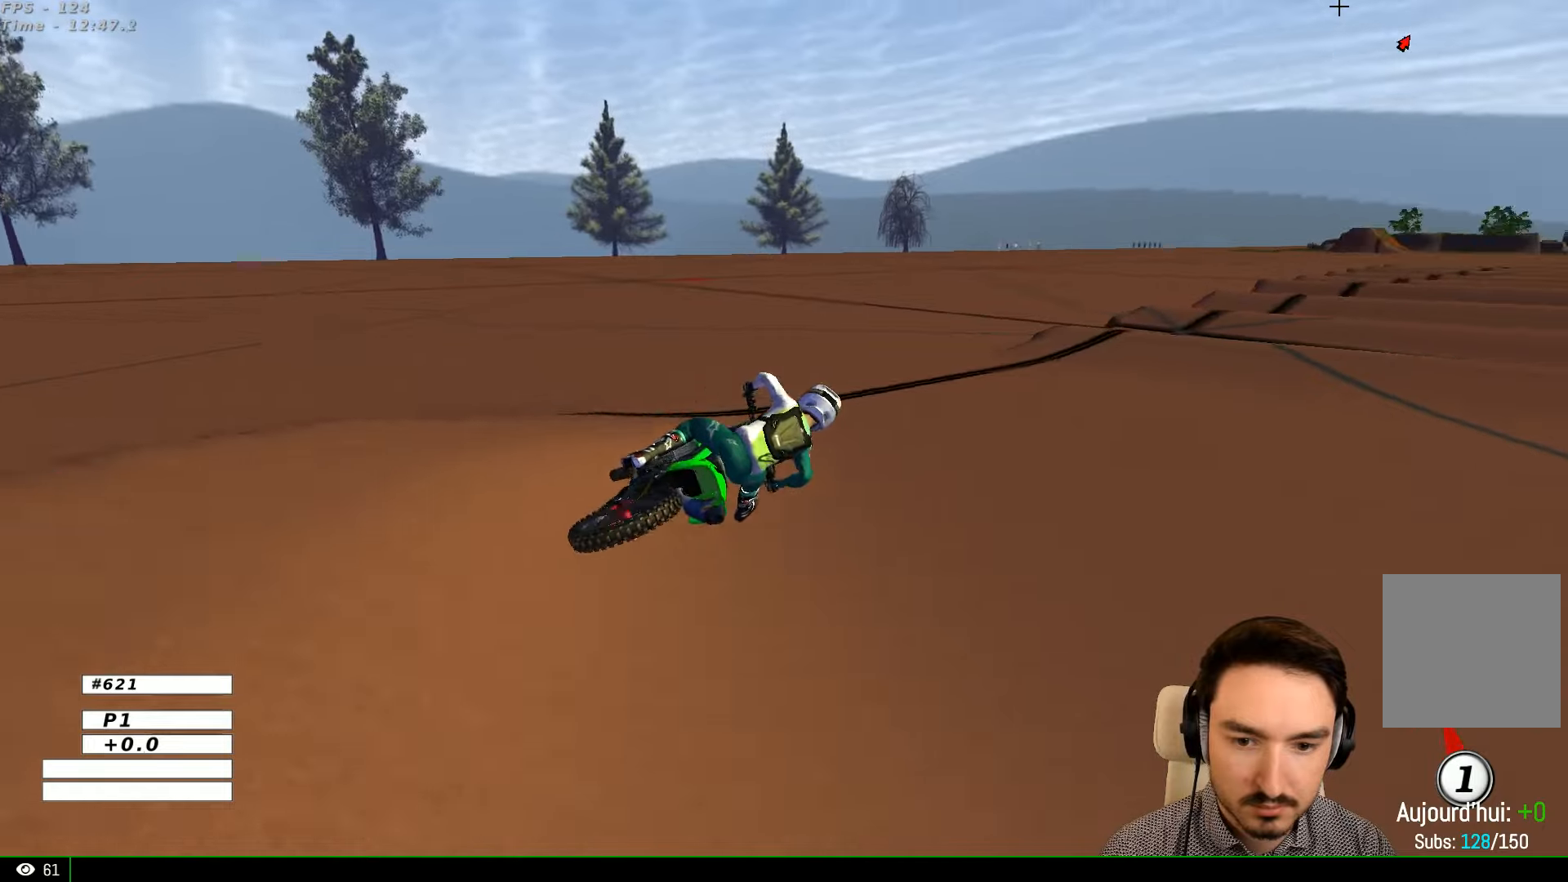
{"buttons": ["A", "X", "L2"], "left_stick": "down-left", "right_stick": "center", "events": [[33, "R2", "down"], [333, "left_stick", "down-left"], [400, "R2", "up"], [433, "A", "down"], [433, "L2", "down"], [433, "X", "down"]]}
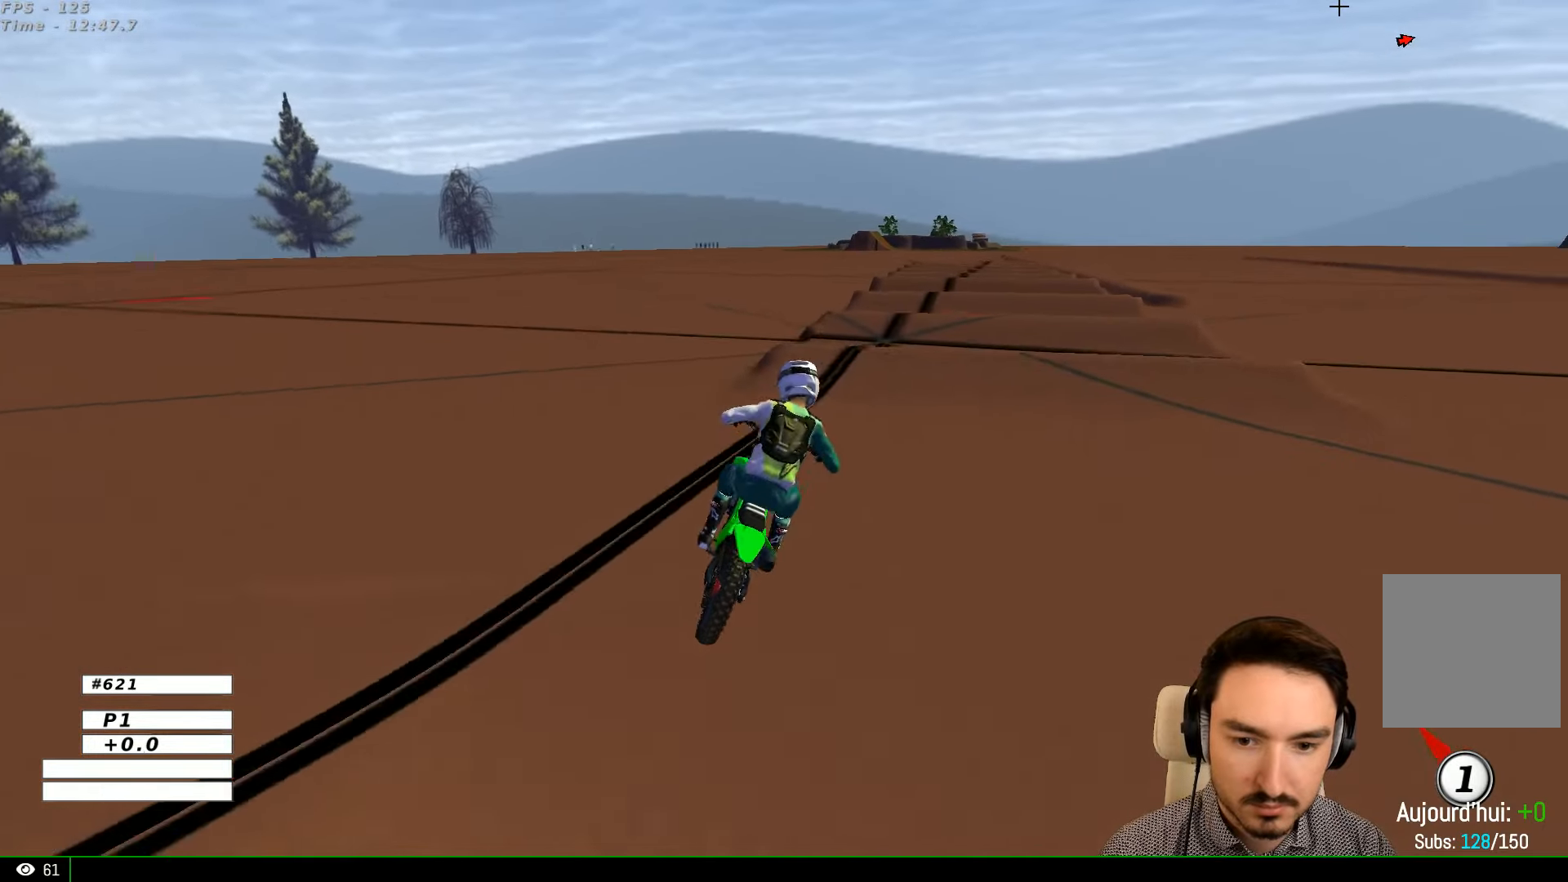
{"buttons": ["A", "L2"], "left_stick": "center", "right_stick": "center", "events": [[66, "X", "up"], [166, "left_stick", "center"], [200, "X", "down"], [266, "X", "up"], [400, "X", "down"], [466, "X", "up"]]}
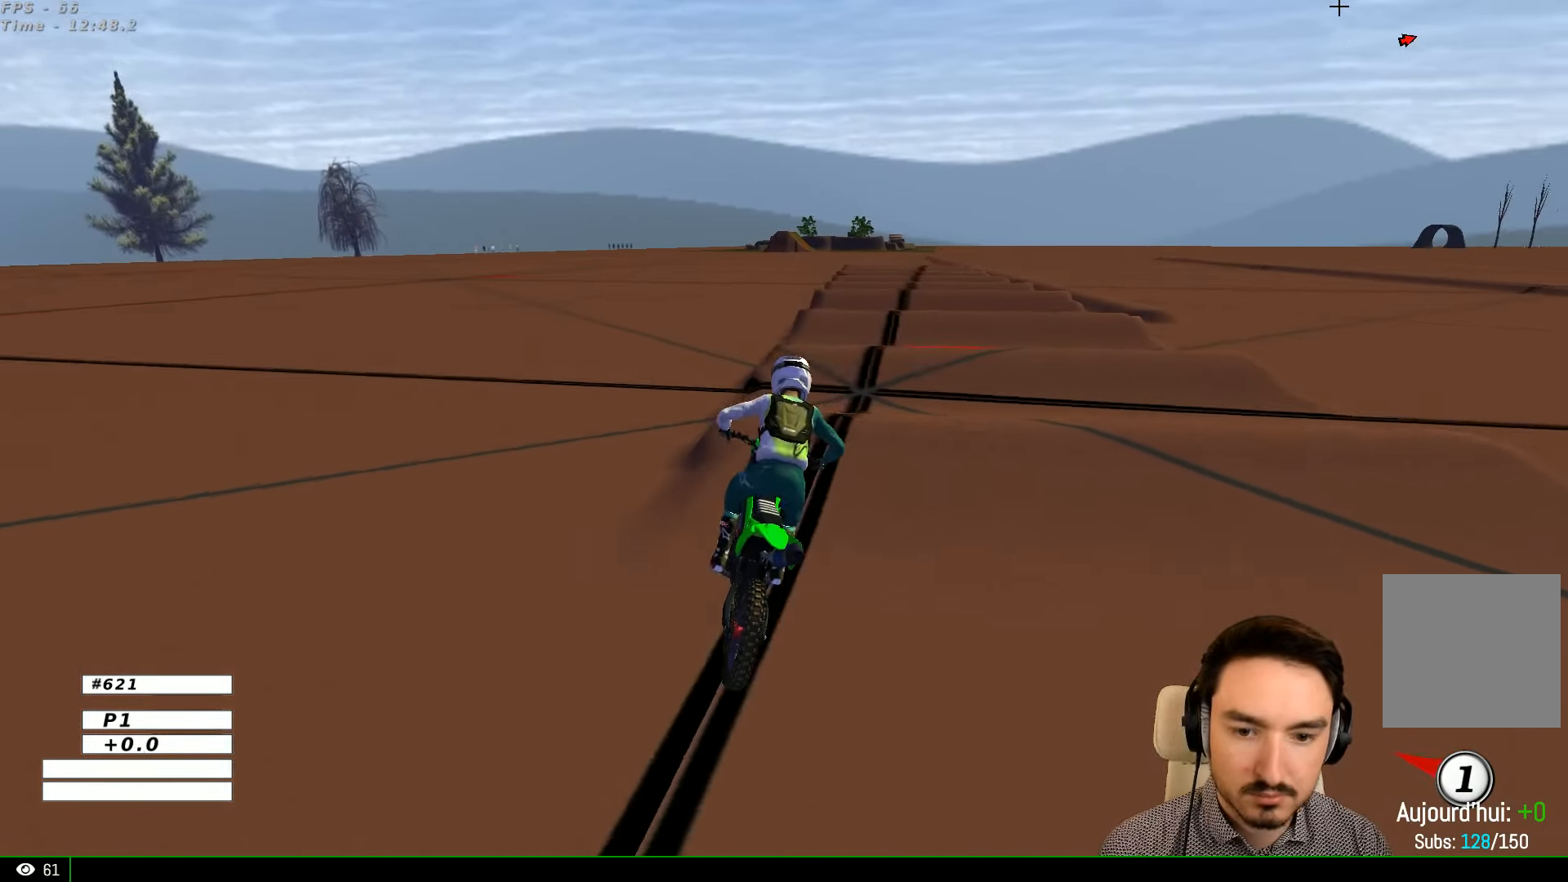
{"buttons": [], "left_stick": "center", "right_stick": "center", "events": [[66, "X", "down"], [166, "X", "up"], [200, "A", "up"], [233, "L2", "up"]]}